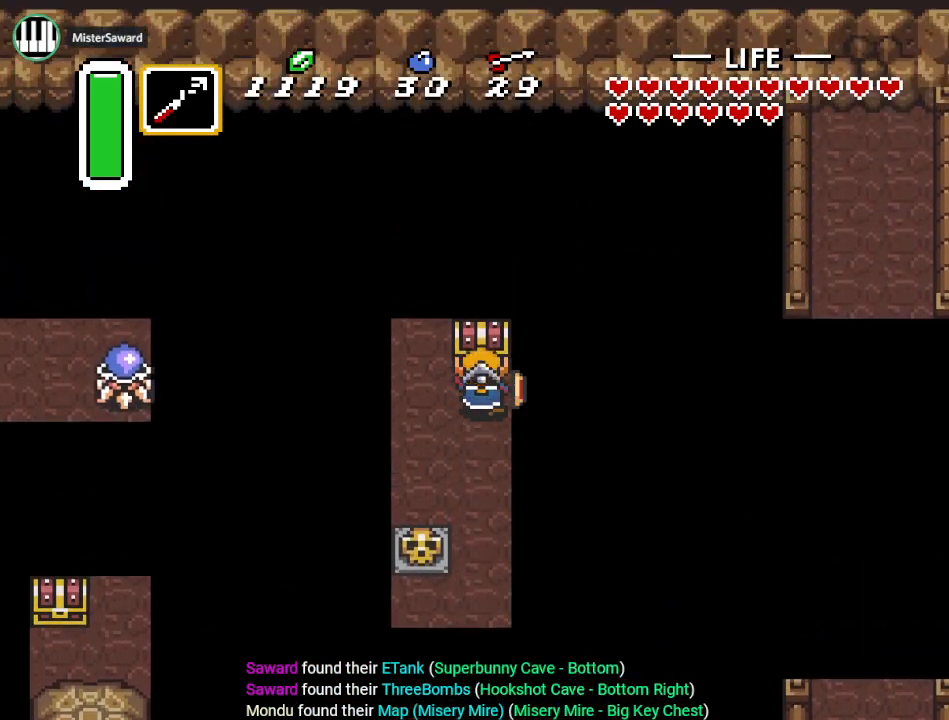
Gameplay with a controller (Nintendo layout); each line is a JSON object with the inputs held at the frame after it. "events" lists button and stick changes between this image and that frame as [ms after this image, input, new state], when the widget could be followed in between. Not read: L3 R3.
{"buttons": [], "events": [[117, "A", "down"], [251, "A", "up"], [501, "DPAD_UP", "up"]]}
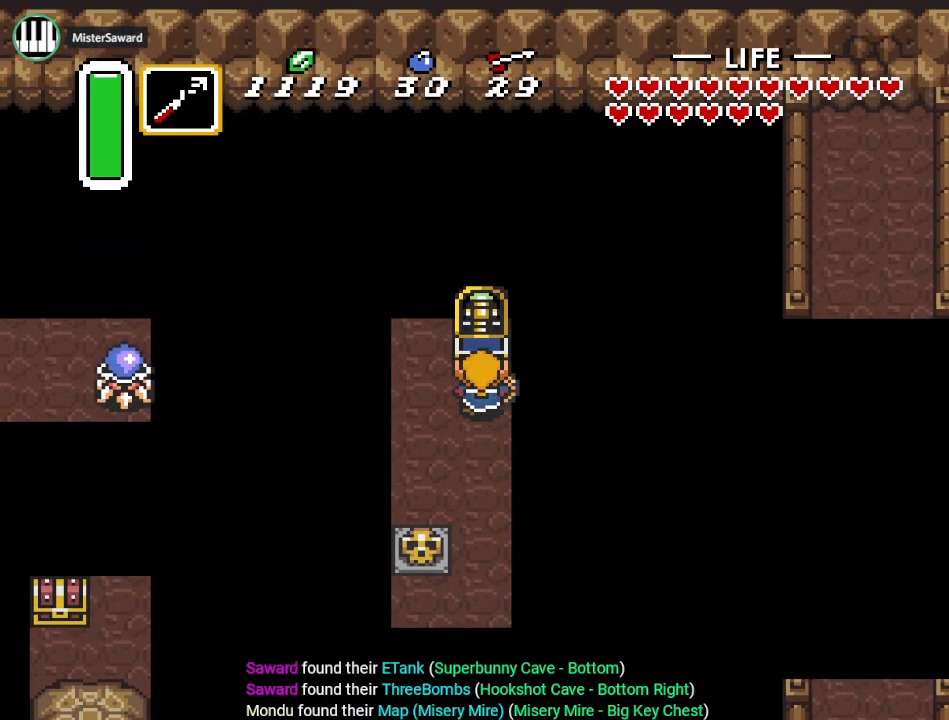
{"buttons": ["DPAD_DOWN"], "events": [[317, "DPAD_DOWN", "down"]]}
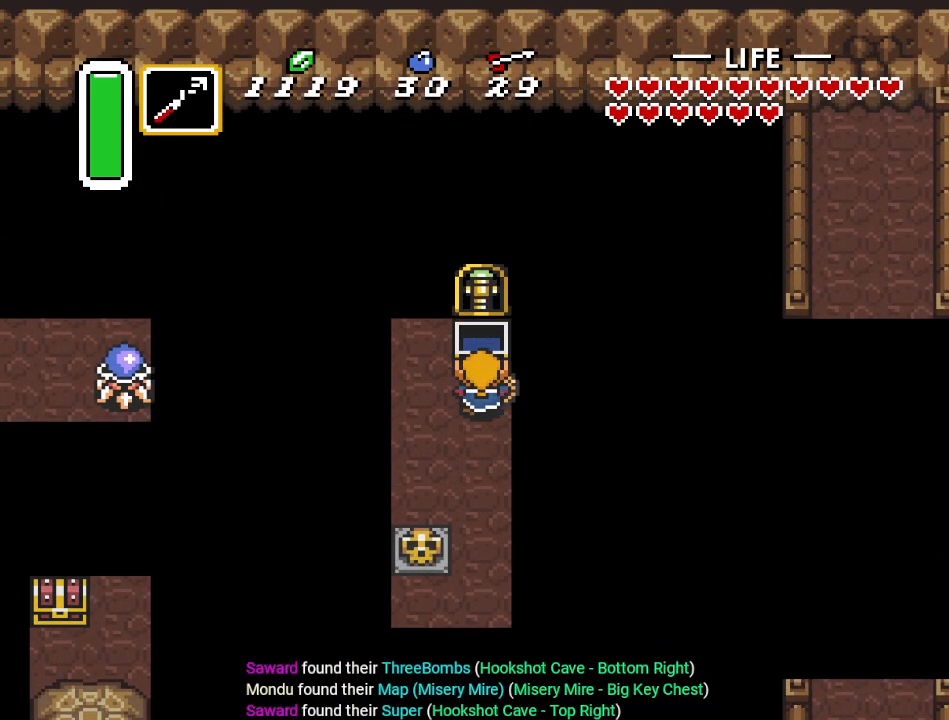
{"buttons": ["DPAD_DOWN"], "events": []}
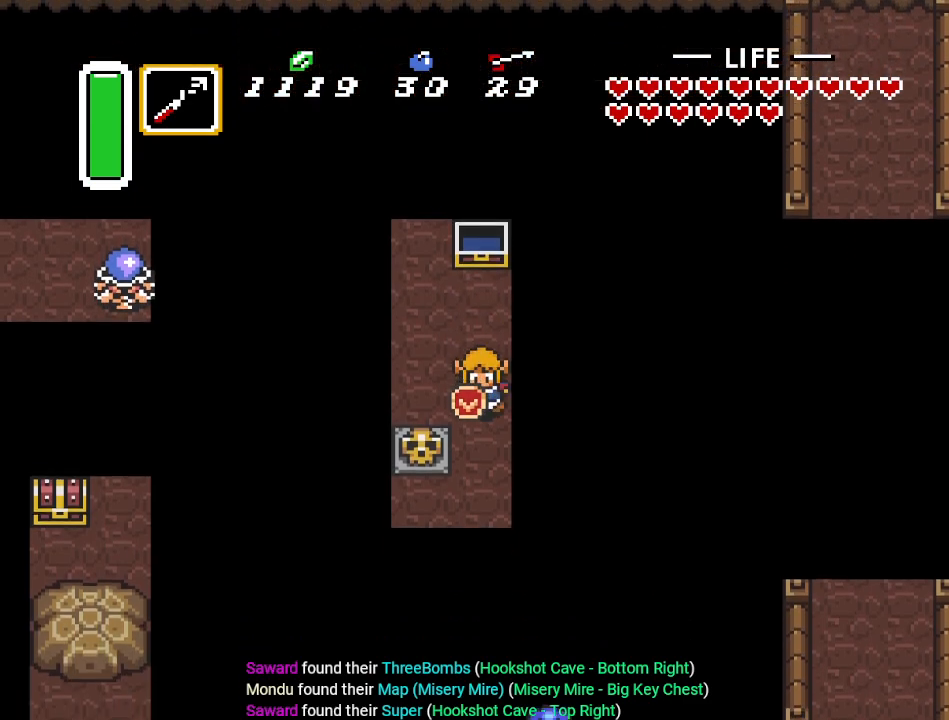
{"buttons": ["Y", "DPAD_LEFT"], "events": [[333, "DPAD_LEFT", "down"], [367, "DPAD_DOWN", "up"], [434, "Y", "down"]]}
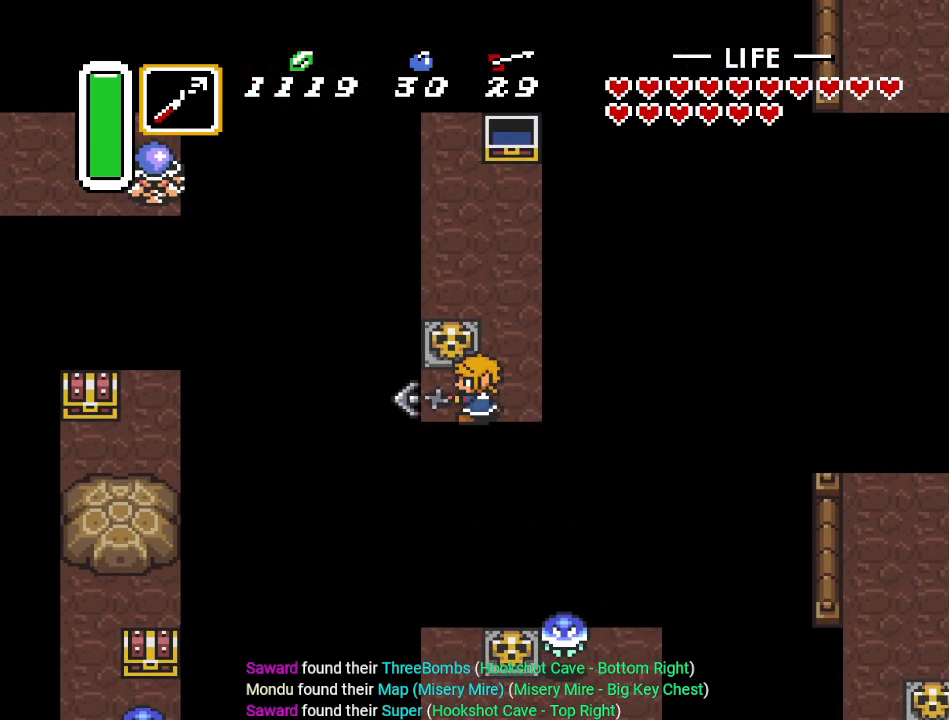
{"buttons": [], "events": [[150, "Y", "up"], [217, "DPAD_LEFT", "up"]]}
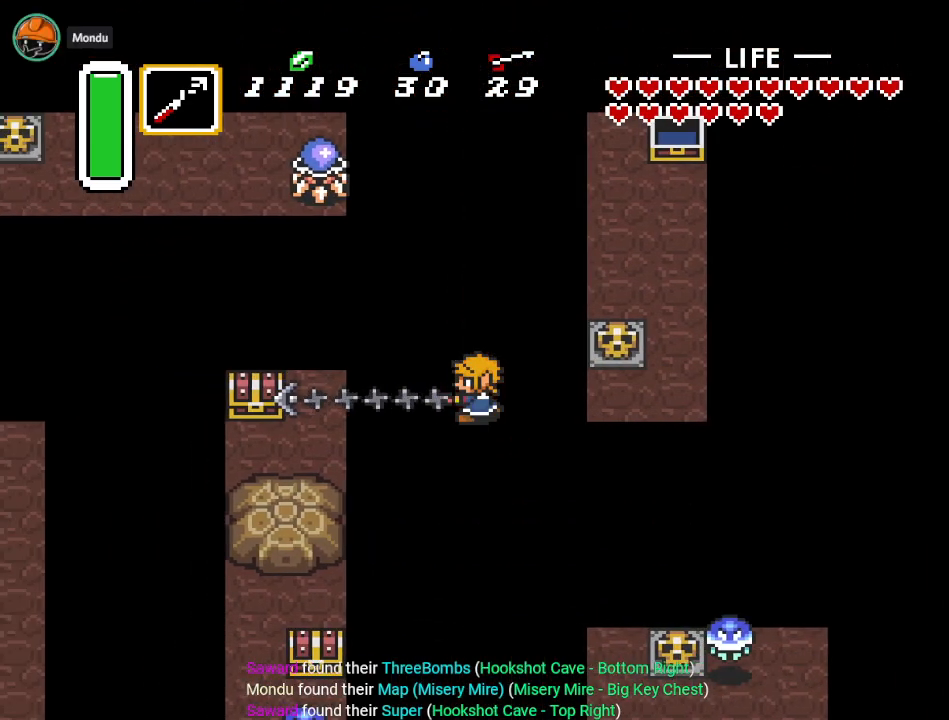
{"buttons": ["DPAD_UP", "DPAD_LEFT"], "events": [[83, "DPAD_DOWN", "down"], [367, "DPAD_LEFT", "down"], [400, "DPAD_DOWN", "up"], [500, "DPAD_UP", "down"]]}
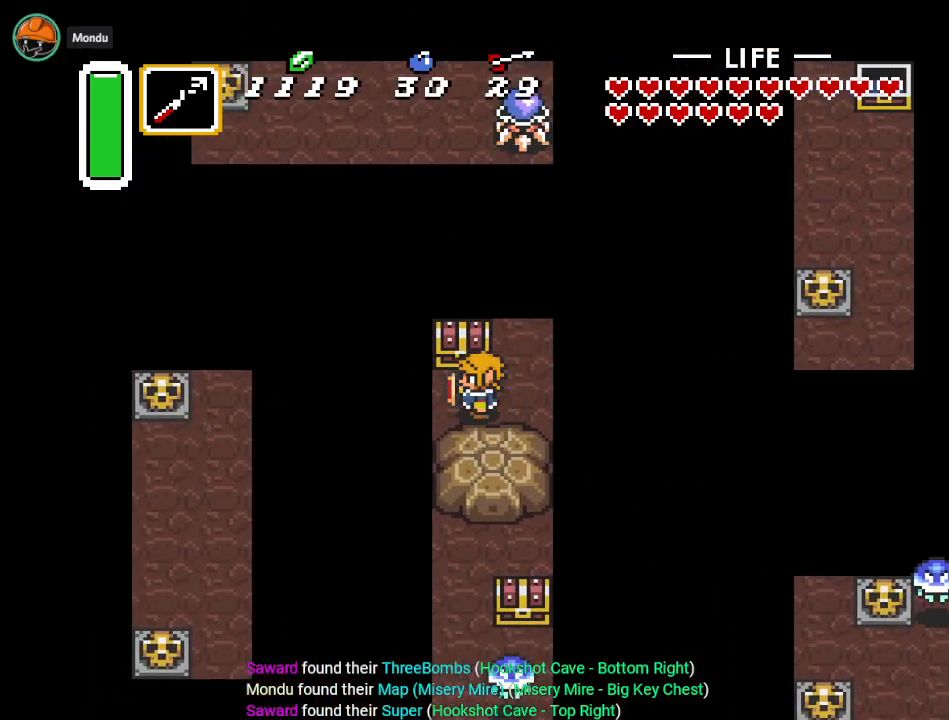
{"buttons": [], "events": [[34, "DPAD_LEFT", "up"], [84, "A", "down"], [267, "DPAD_UP", "up"], [301, "A", "up"]]}
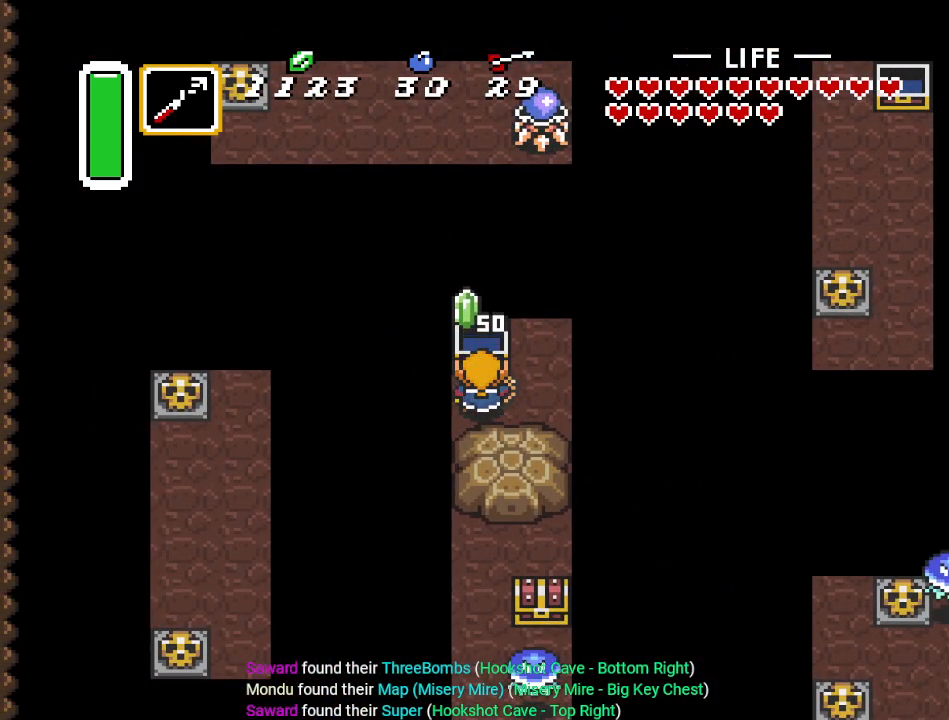
{"buttons": [], "events": []}
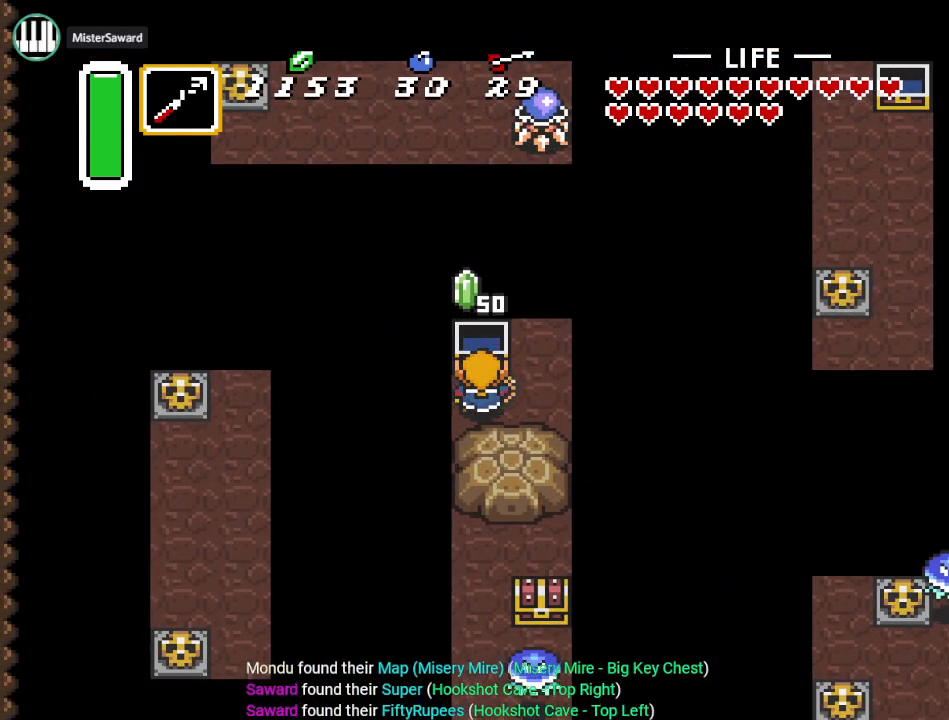
{"buttons": ["DPAD_RIGHT"], "events": [[434, "DPAD_RIGHT", "down"]]}
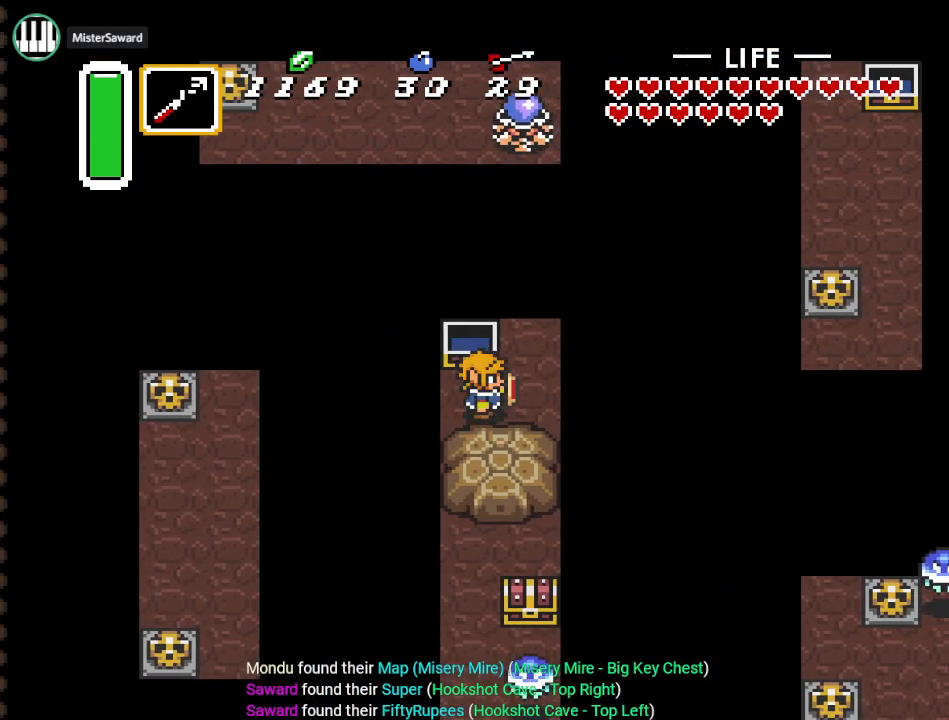
{"buttons": [], "events": [[83, "DPAD_RIGHT", "up"], [150, "DPAD_LEFT", "down"], [183, "Y", "down"], [300, "DPAD_LEFT", "up"], [367, "Y", "up"]]}
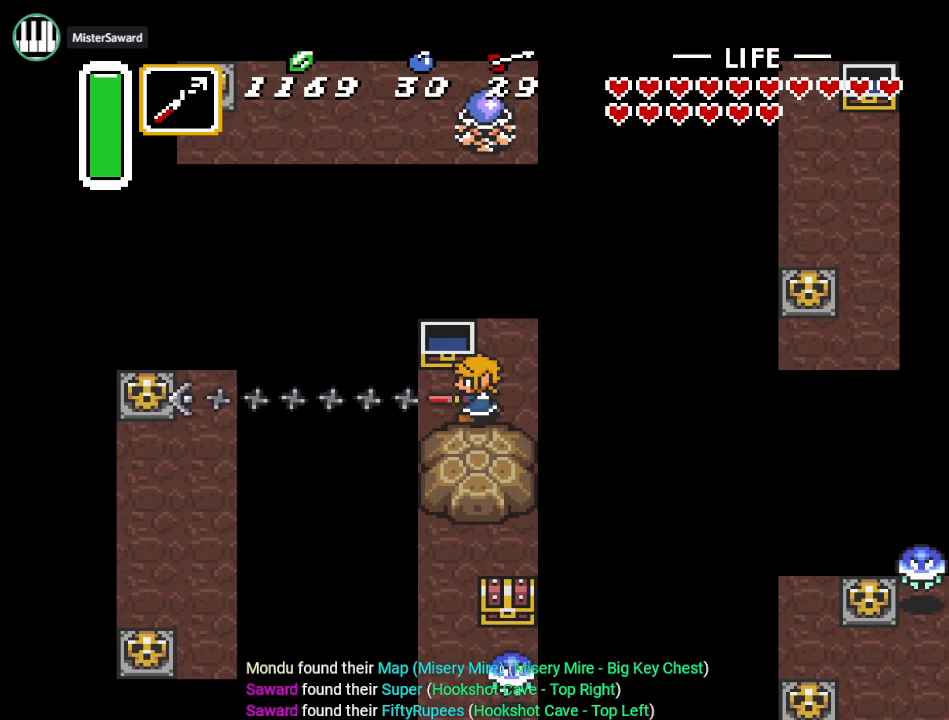
{"buttons": ["DPAD_DOWN"], "events": [[50, "DPAD_DOWN", "down"]]}
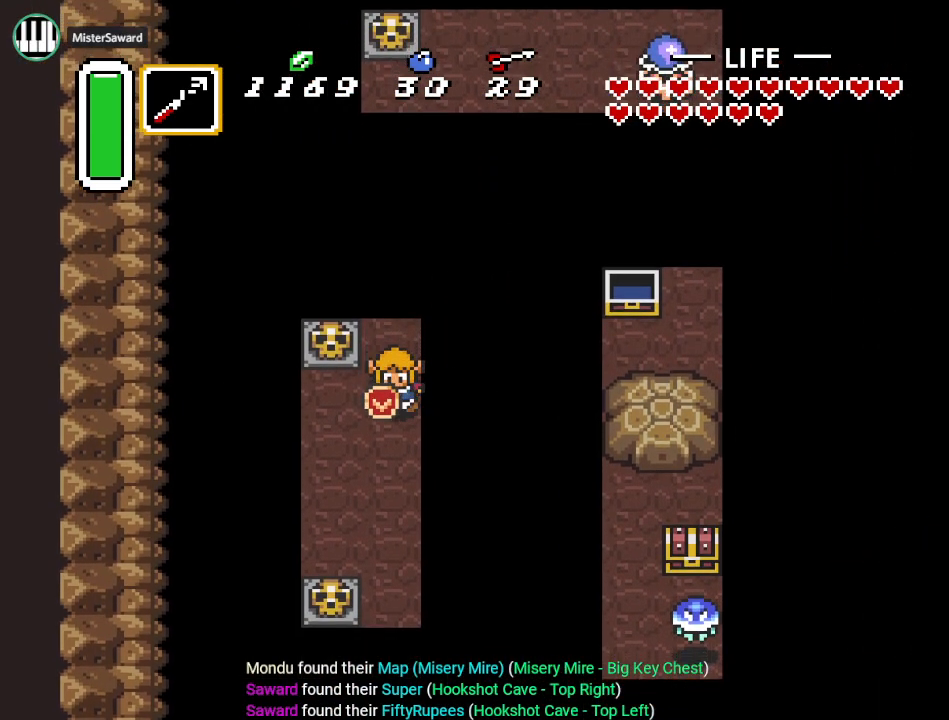
{"buttons": ["DPAD_DOWN"], "events": [[16, "DPAD_LEFT", "down"], [267, "DPAD_LEFT", "up"]]}
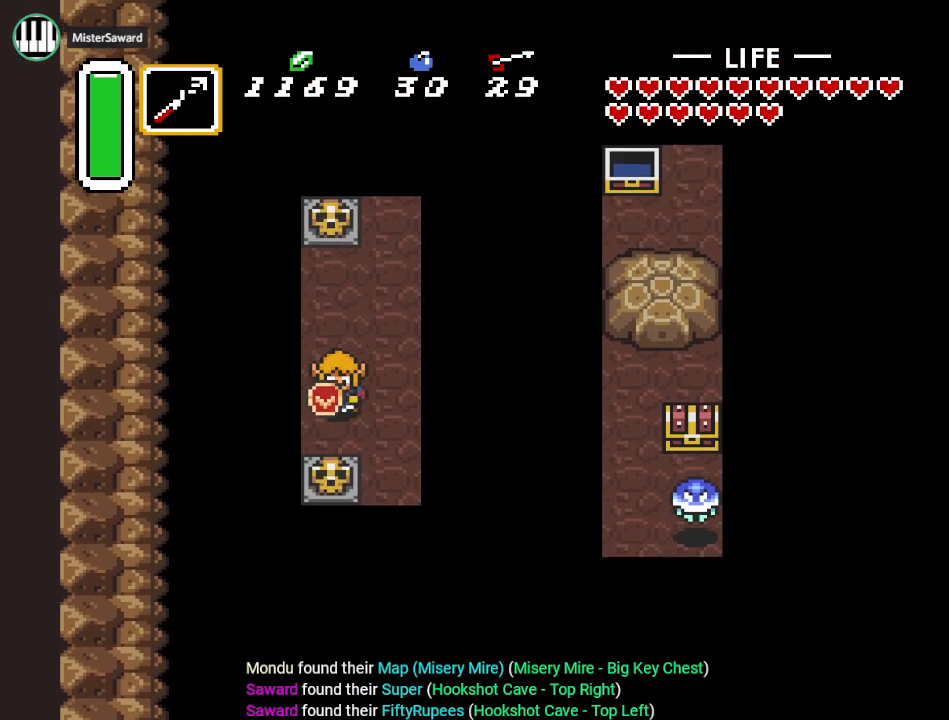
{"buttons": [], "events": [[84, "DPAD_DOWN", "up"], [84, "DPAD_RIGHT", "down"], [150, "Y", "down"], [301, "DPAD_RIGHT", "up"], [351, "Y", "up"]]}
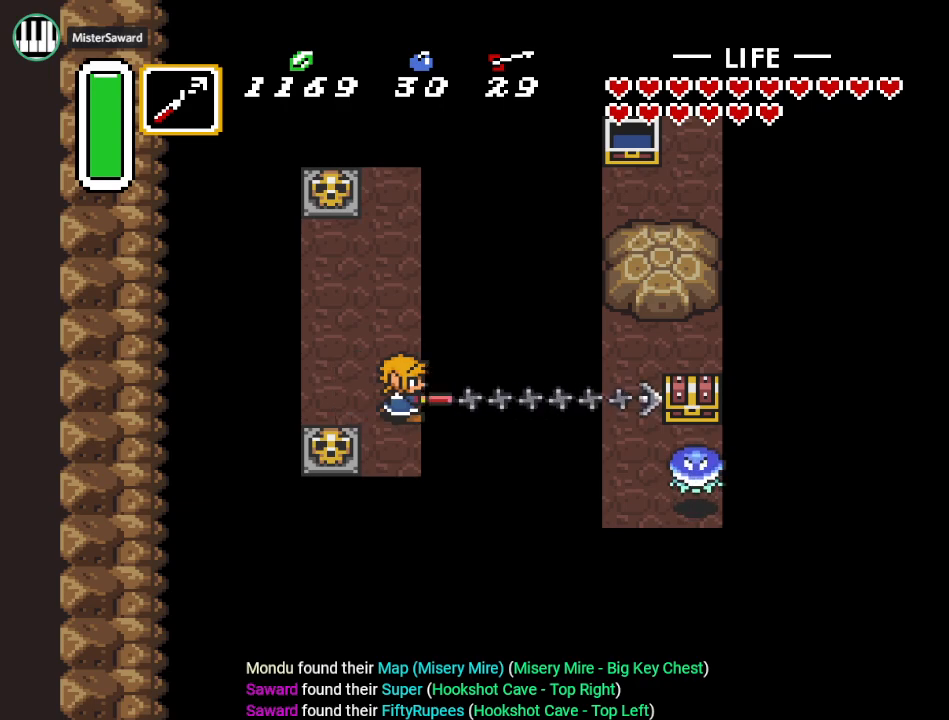
{"buttons": [], "events": [[333, "DPAD_DOWN", "down"], [367, "B", "down"], [450, "DPAD_DOWN", "up"], [484, "B", "up"]]}
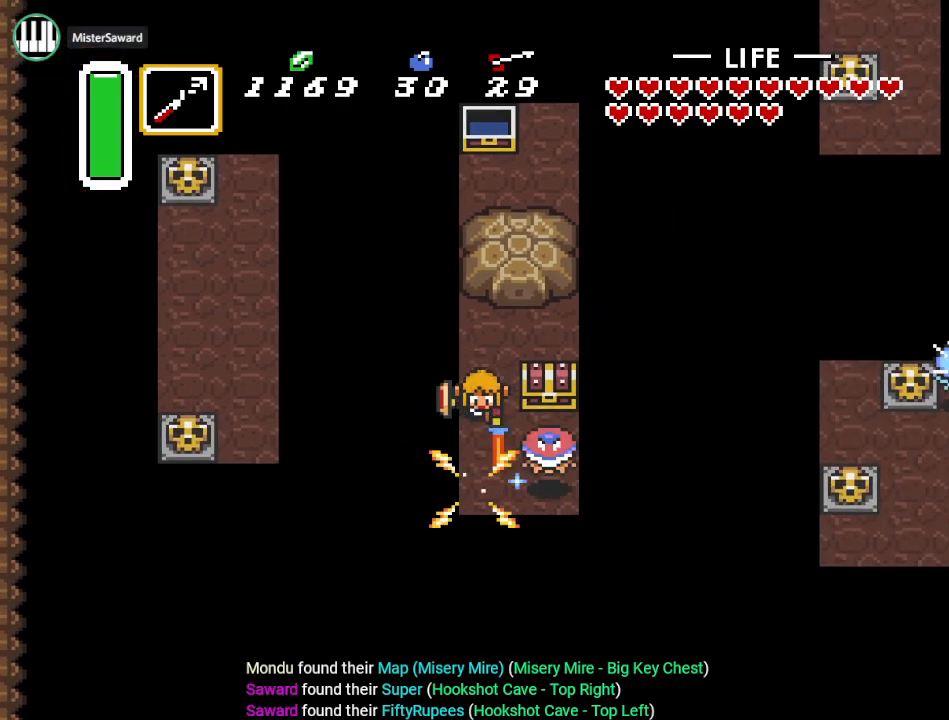
{"buttons": ["DPAD_RIGHT"], "events": [[234, "DPAD_DOWN", "down"], [367, "DPAD_DOWN", "up"], [401, "DPAD_RIGHT", "down"]]}
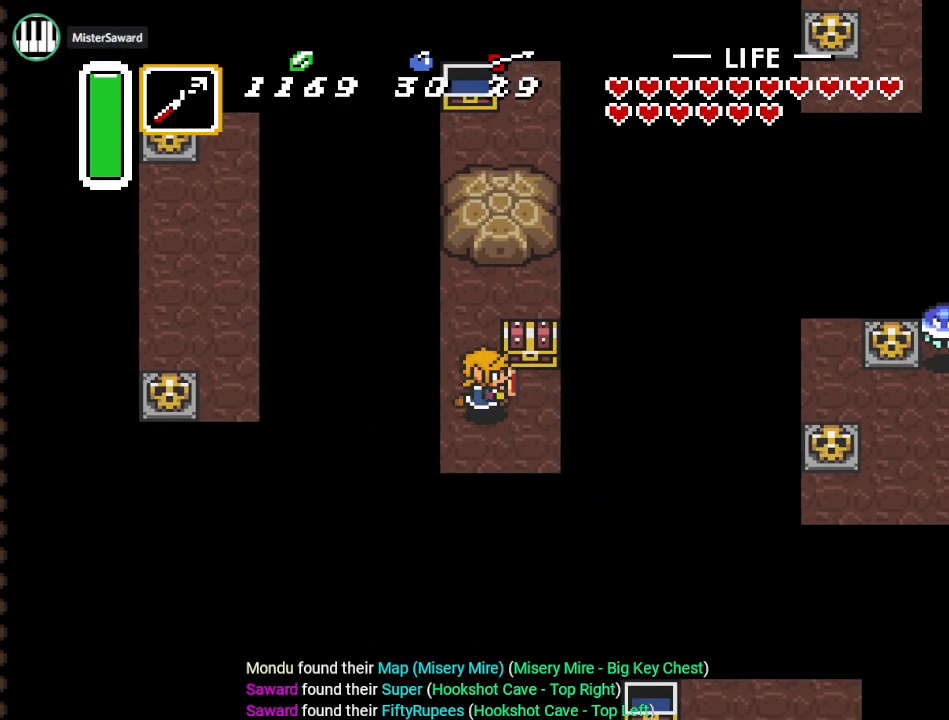
{"buttons": [], "events": [[50, "DPAD_RIGHT", "up"], [83, "DPAD_UP", "down"], [150, "A", "down"], [283, "DPAD_UP", "up"], [333, "A", "up"]]}
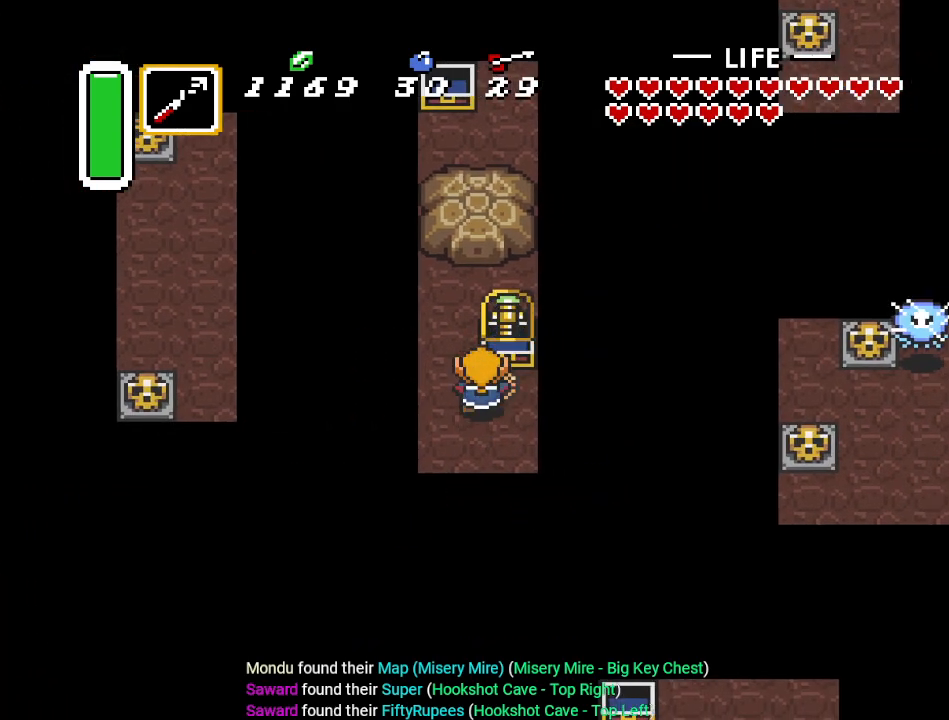
{"buttons": [], "events": []}
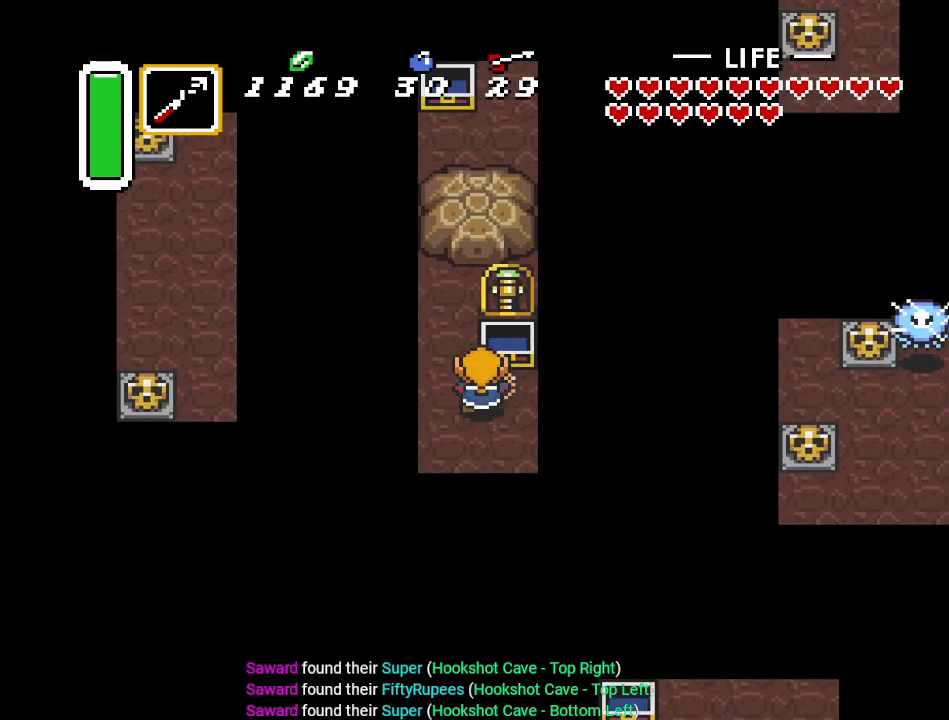
{"buttons": ["DPAD_RIGHT"], "events": [[83, "DPAD_RIGHT", "down"]]}
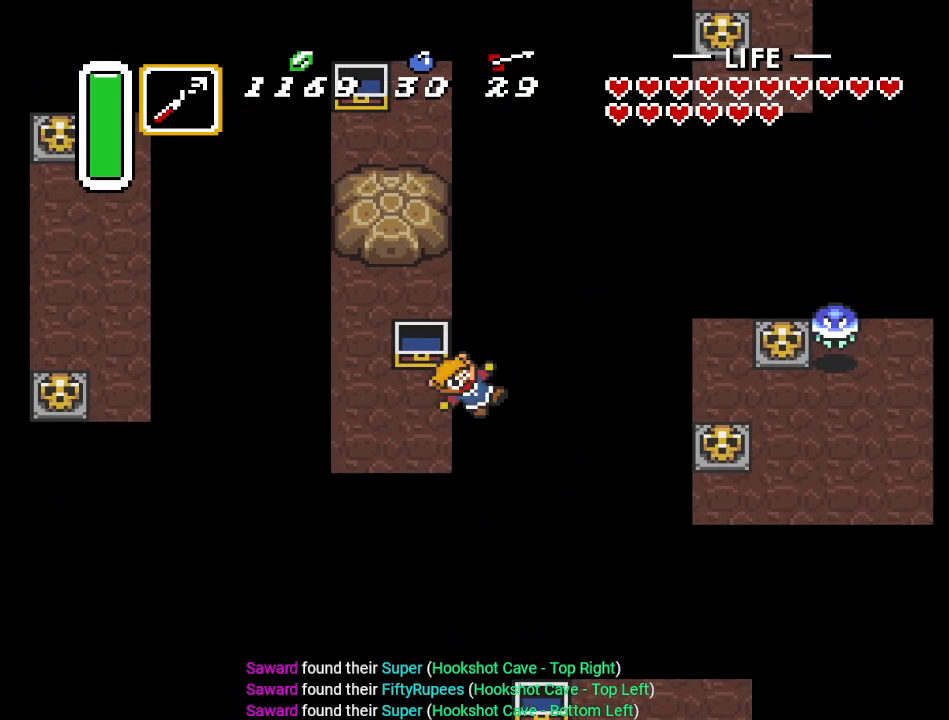
{"buttons": [], "events": [[167, "DPAD_RIGHT", "up"]]}
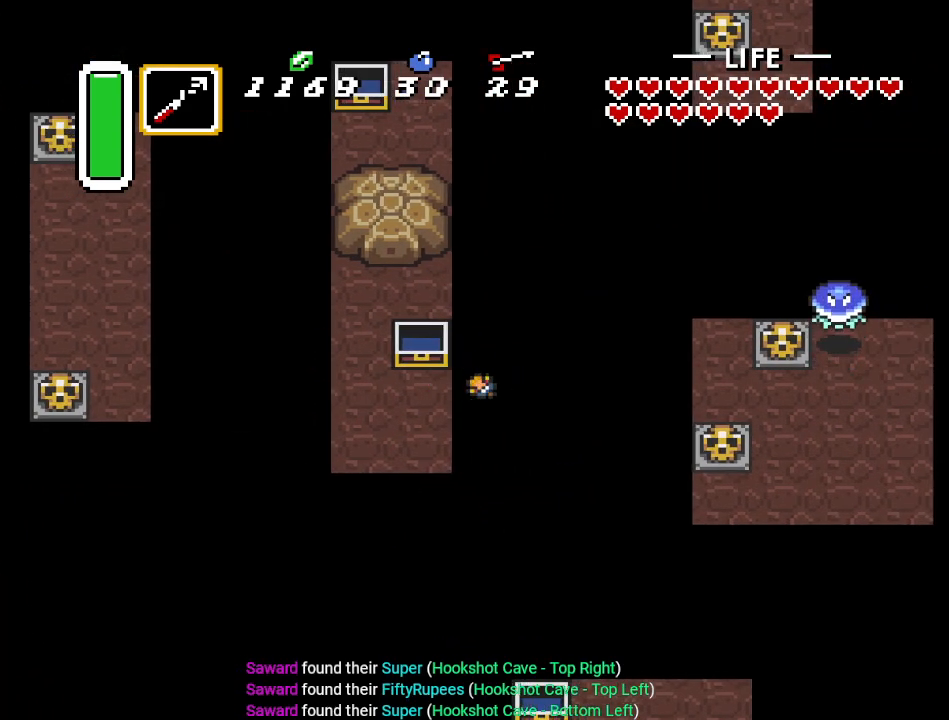
{"buttons": [], "events": []}
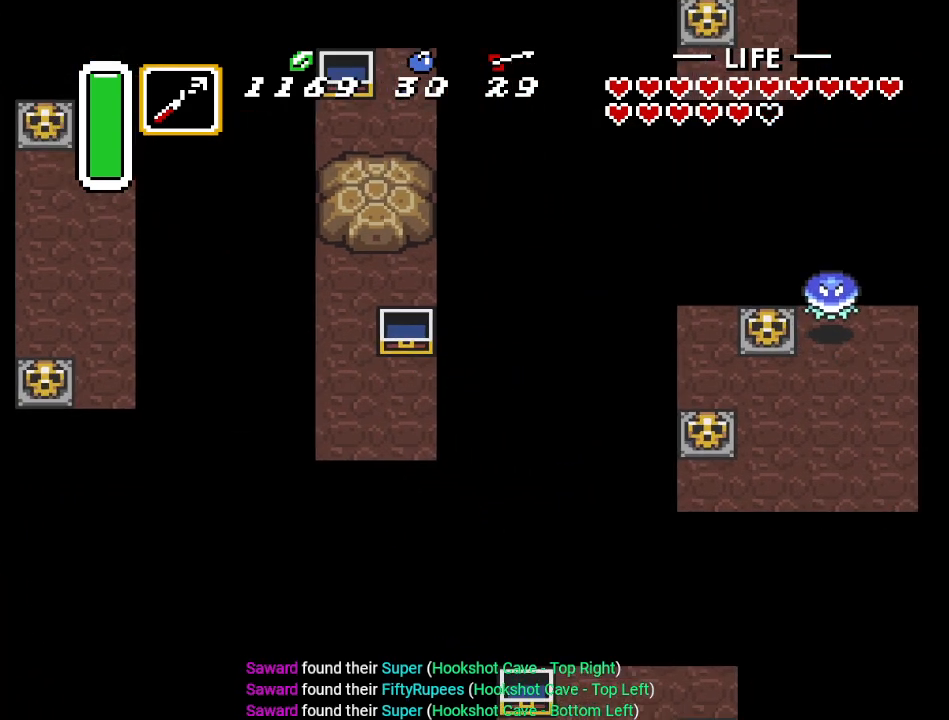
{"buttons": [], "events": []}
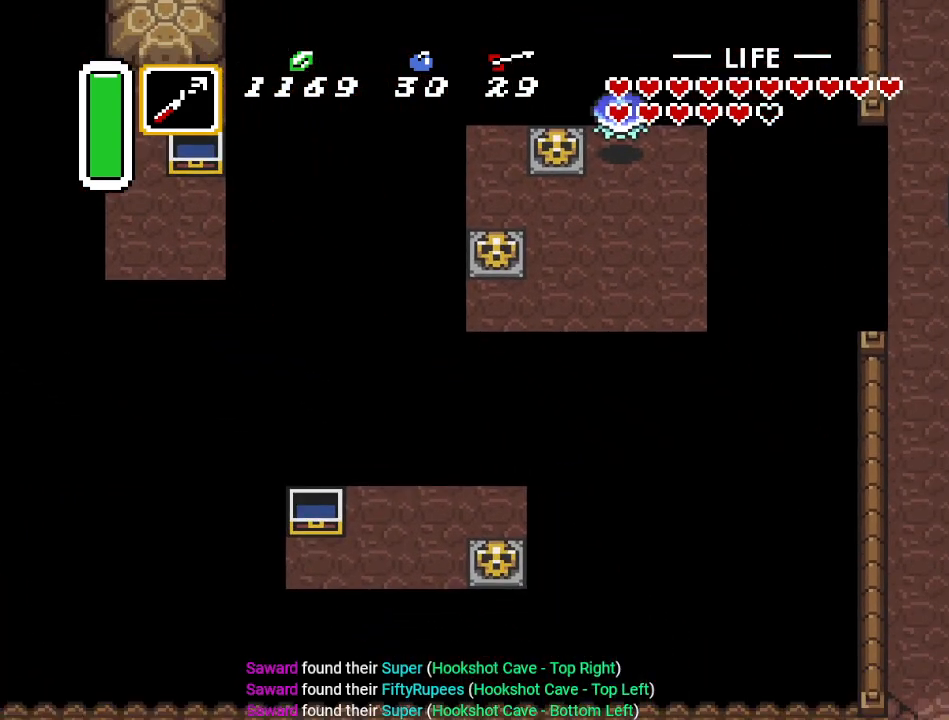
{"buttons": ["DPAD_UP", "DPAD_LEFT"], "events": [[467, "DPAD_LEFT", "down"], [467, "DPAD_UP", "down"]]}
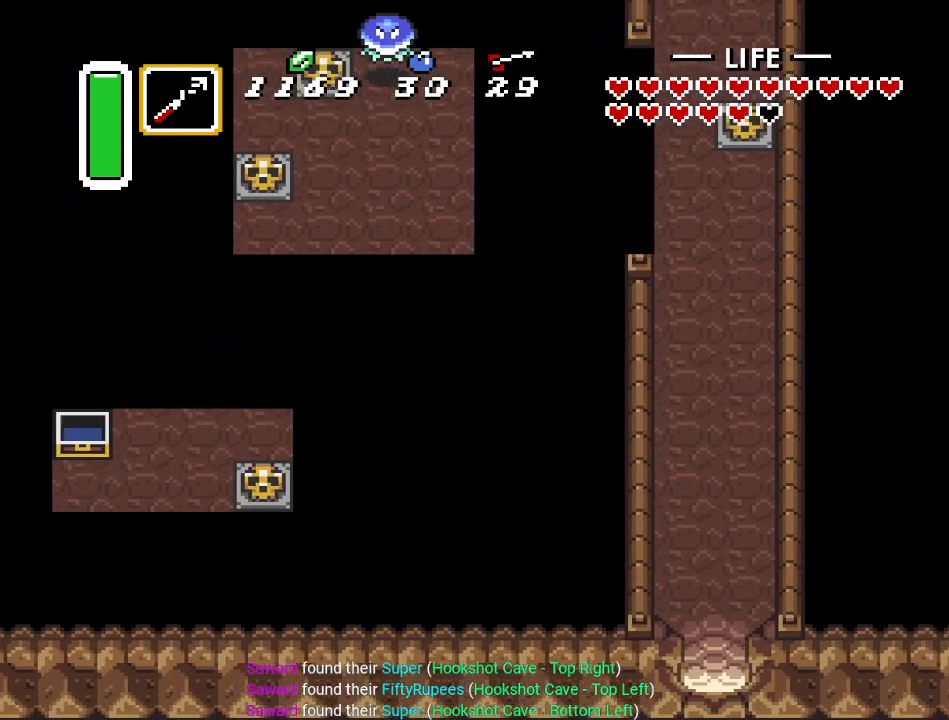
{"buttons": ["DPAD_UP", "DPAD_LEFT"], "events": []}
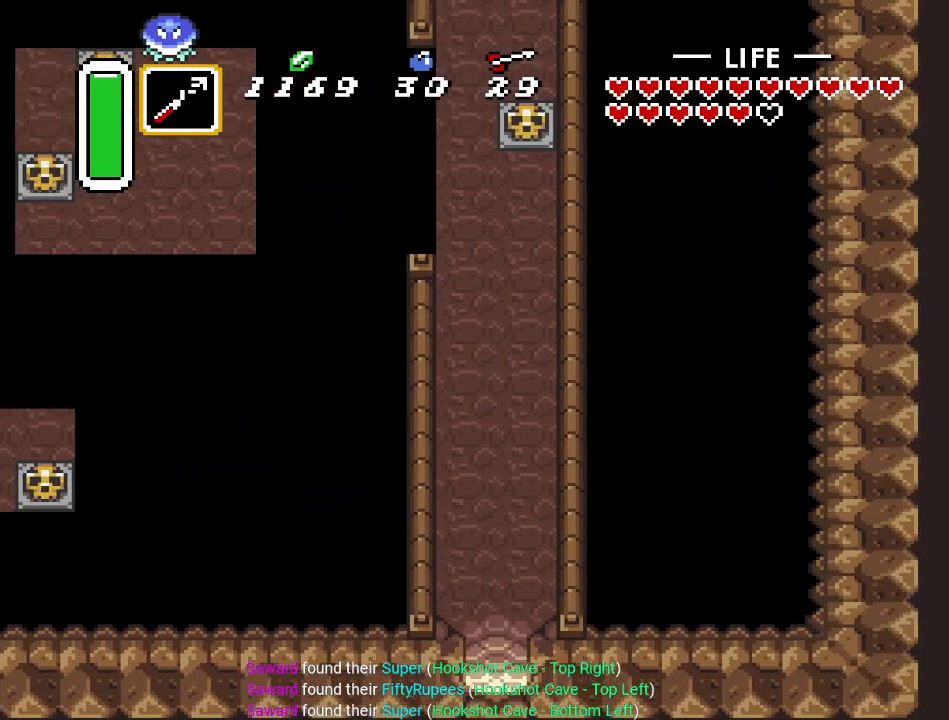
{"buttons": ["A", "DPAD_UP"], "events": [[434, "DPAD_LEFT", "up"], [467, "A", "down"]]}
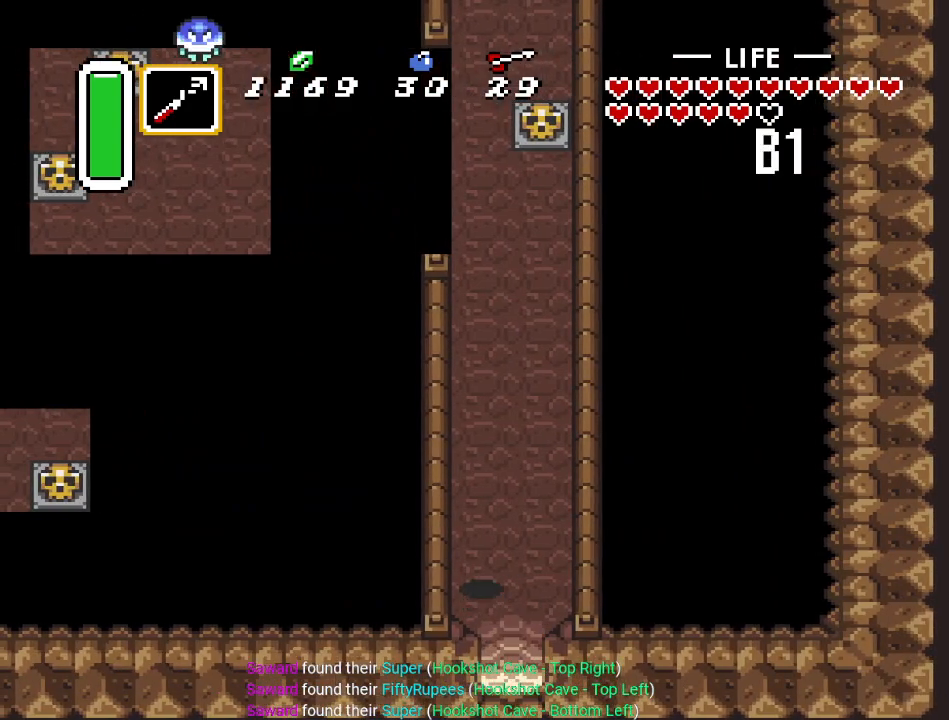
{"buttons": ["A"], "events": [[283, "DPAD_UP", "up"]]}
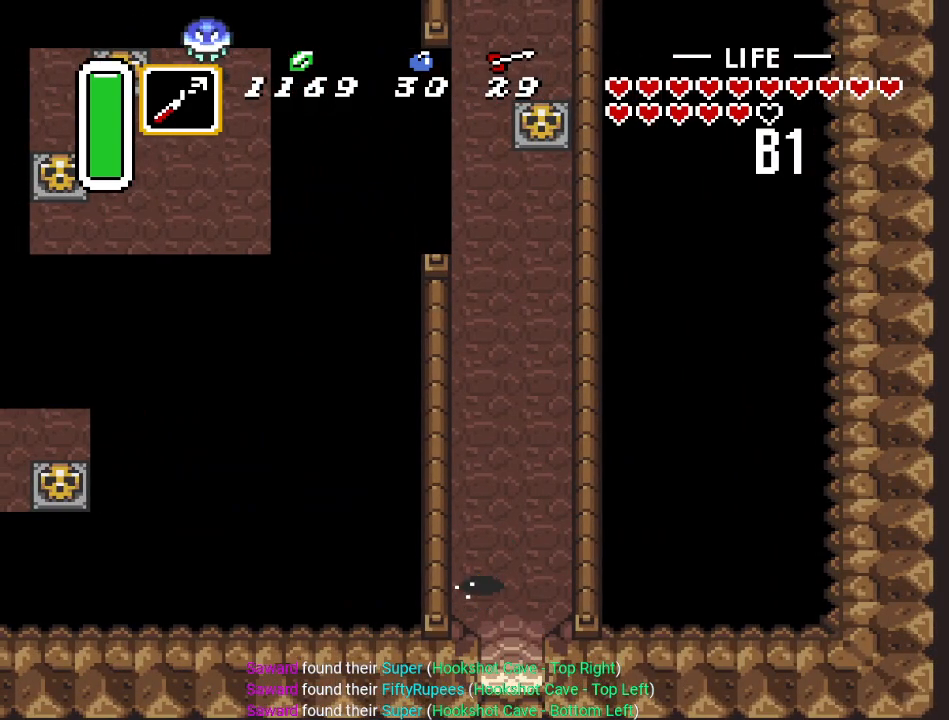
{"buttons": ["A"], "events": []}
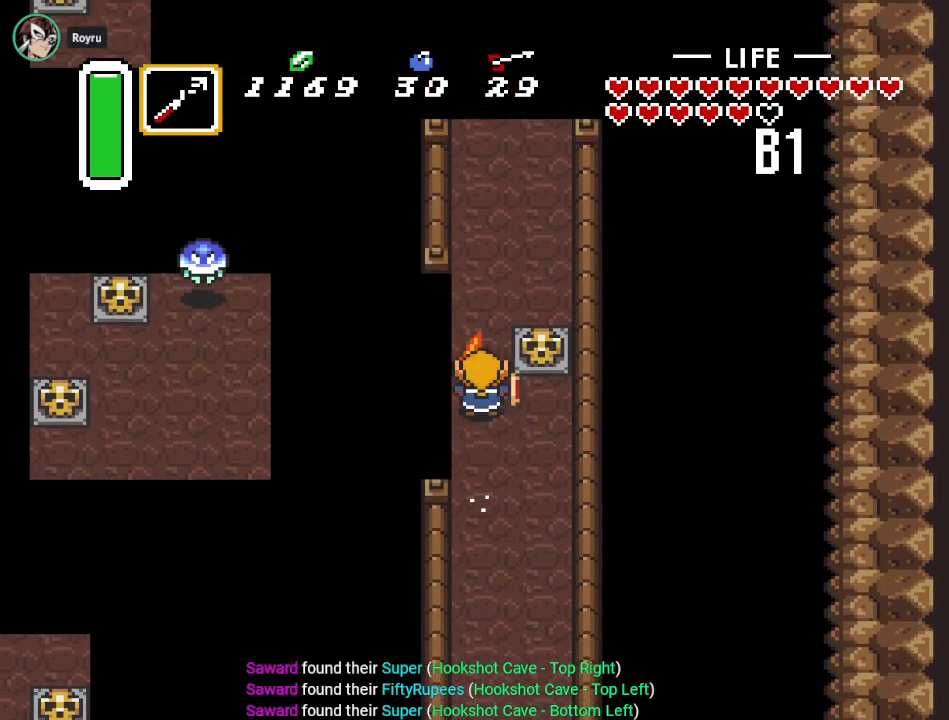
{"buttons": ["DPAD_UP", "DPAD_RIGHT"], "events": [[183, "A", "up"], [283, "DPAD_RIGHT", "down"], [400, "DPAD_UP", "down"]]}
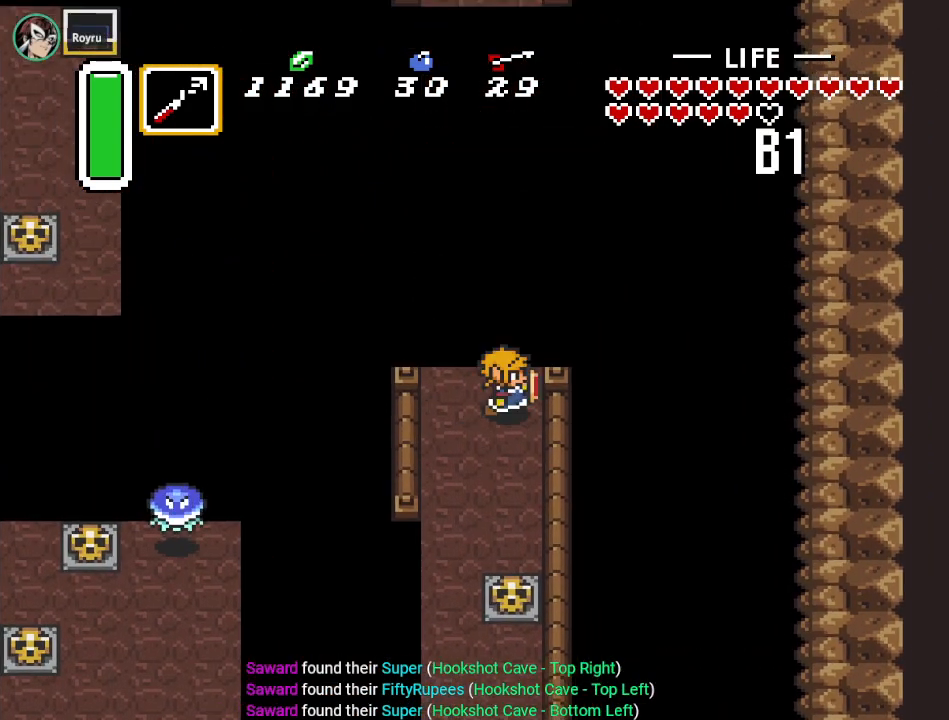
{"buttons": ["DPAD_UP", "DPAD_RIGHT"], "events": []}
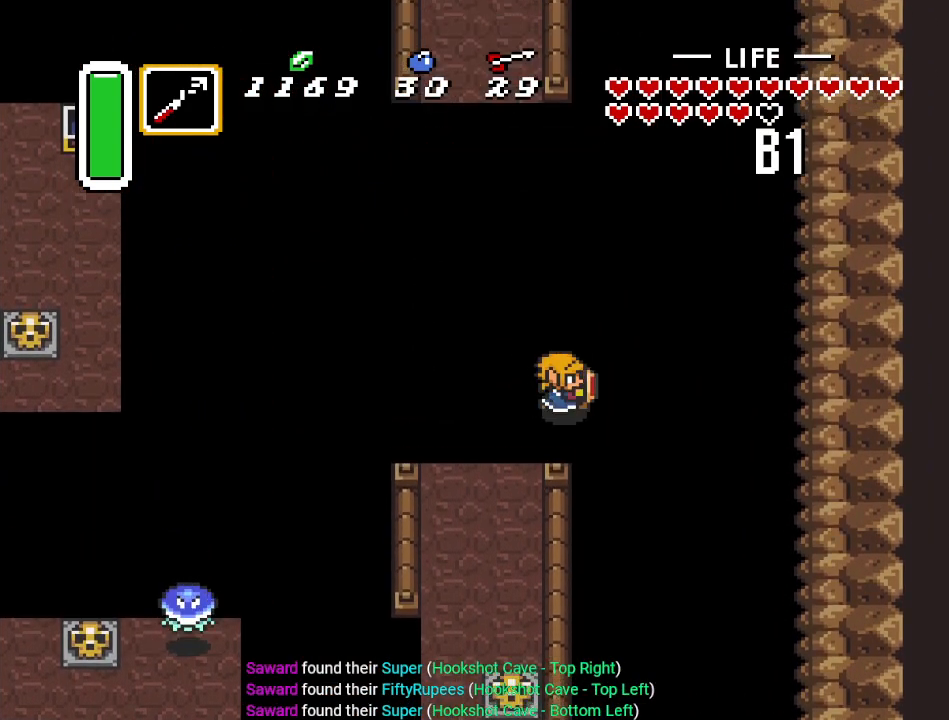
{"buttons": ["DPAD_UP", "DPAD_RIGHT"], "events": []}
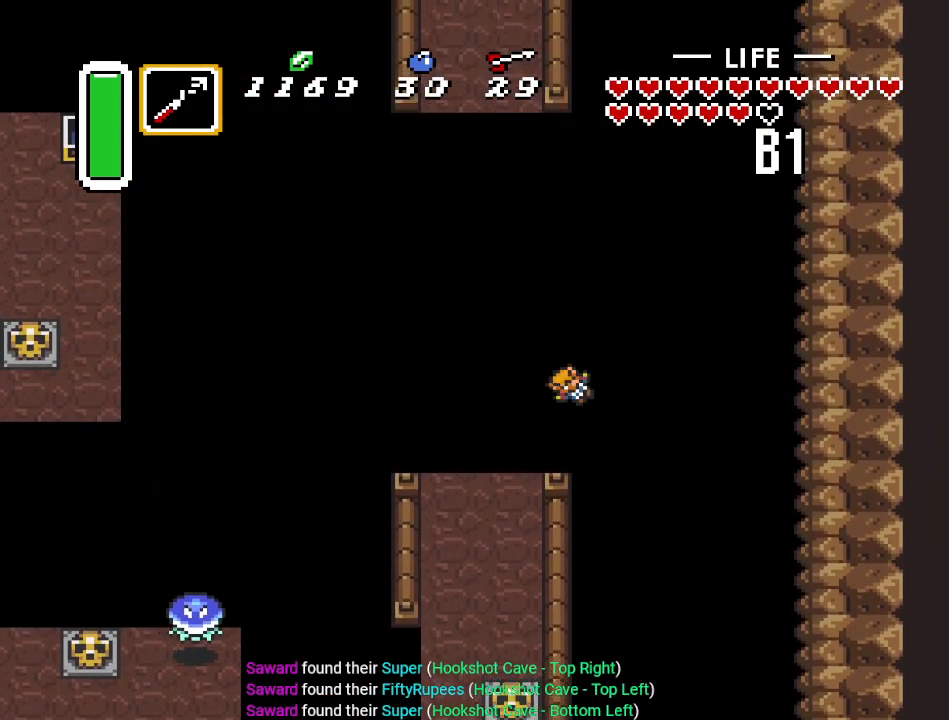
{"buttons": [], "events": [[84, "DPAD_RIGHT", "up"], [84, "DPAD_UP", "up"]]}